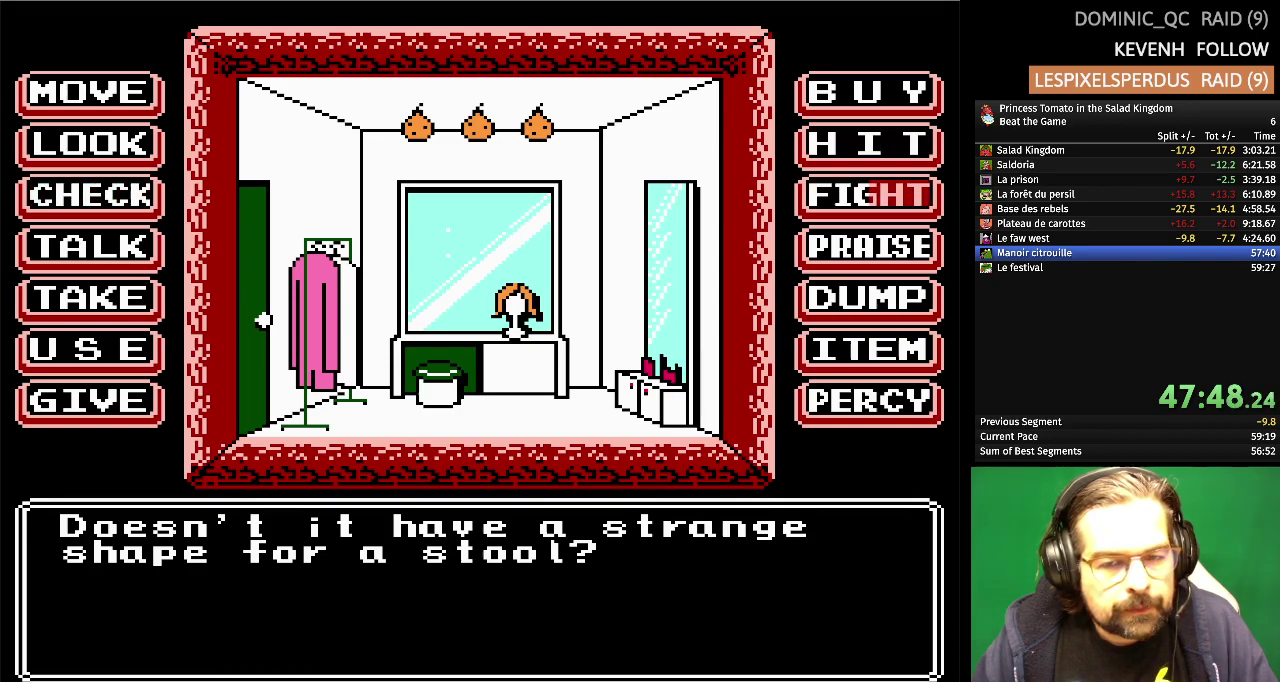
Gameplay with a controller (Nintendo layout); each line is a JSON object with the inputs held at the frame after it. "events" lists button and stick changes between this image and that frame as [ms after this image, input, new state], when the widget could be followed in between. Not read: L3 R3.
{"buttons": [], "events": [[17, "DPAD_UP", "up"], [217, "A", "down"], [350, "A", "up"]]}
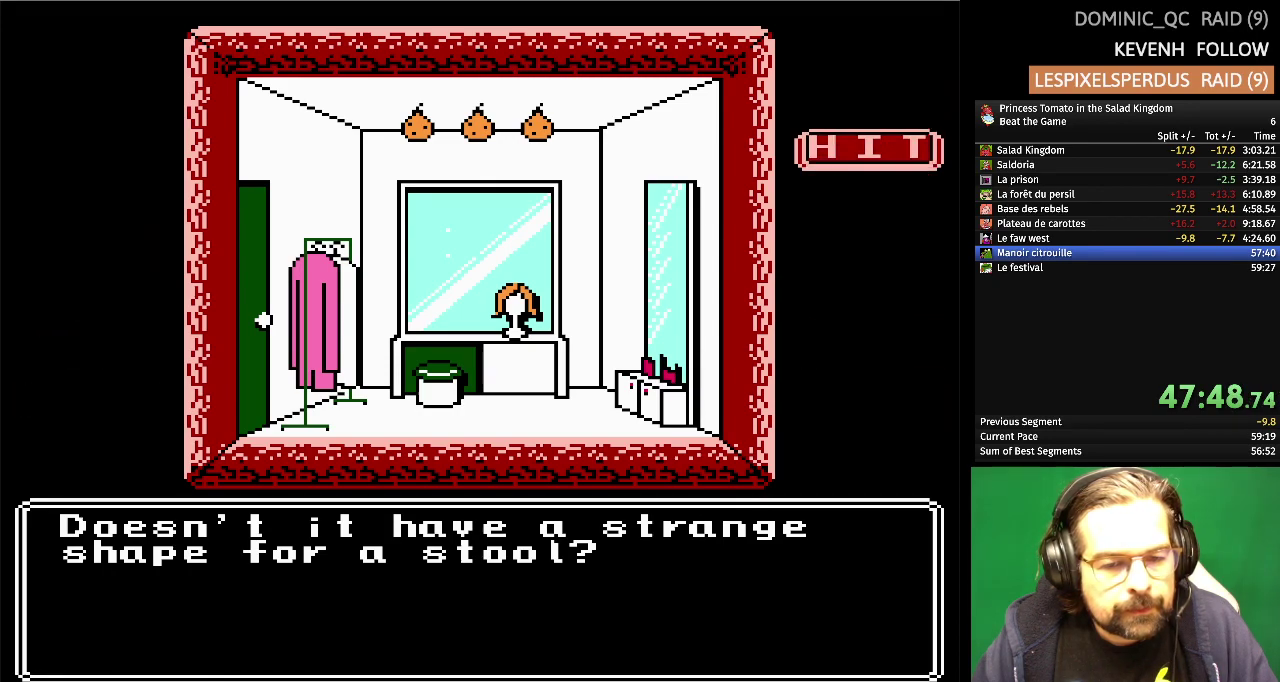
{"buttons": [], "events": []}
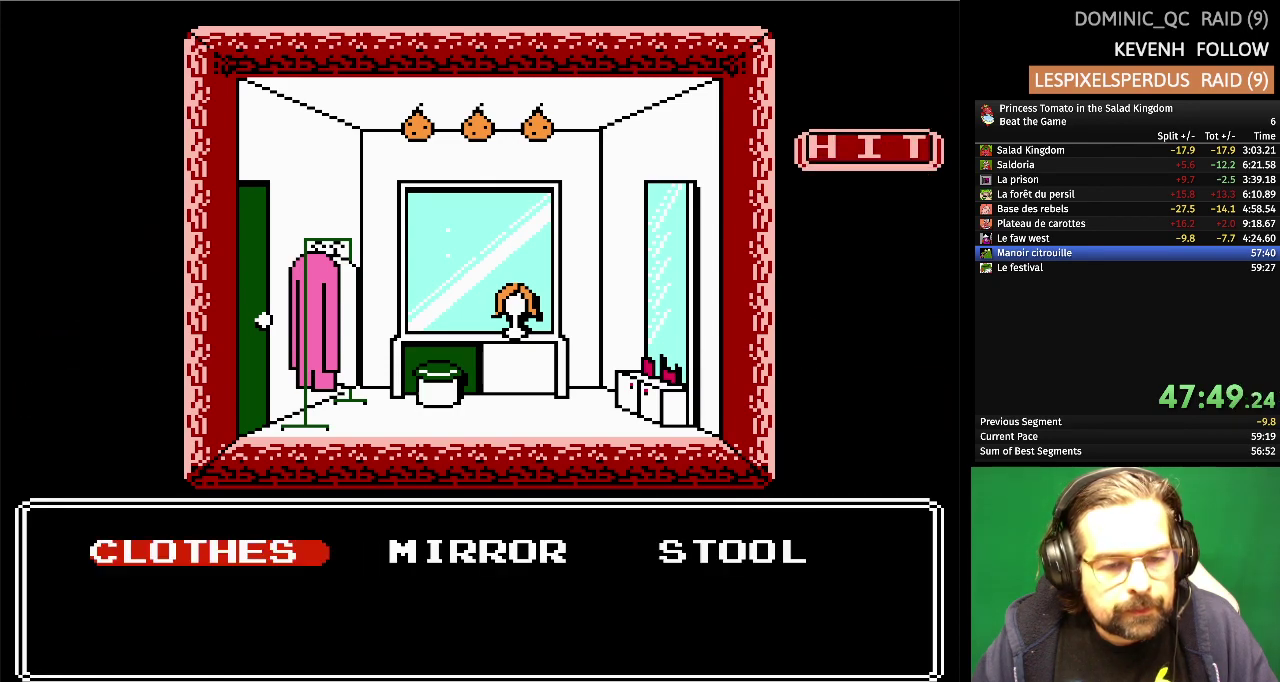
{"buttons": ["A"], "events": [[50, "DPAD_RIGHT", "down"], [167, "DPAD_RIGHT", "up"], [367, "DPAD_RIGHT", "down"], [467, "DPAD_RIGHT", "up"], [500, "A", "down"]]}
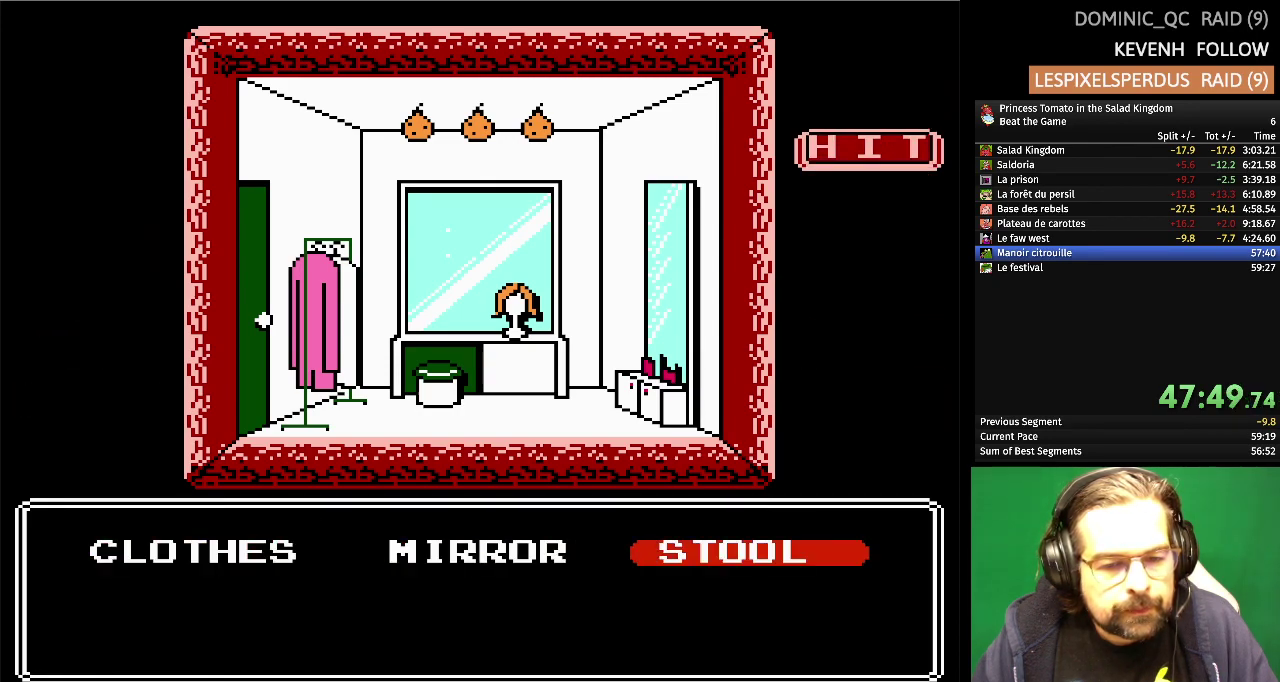
{"buttons": [], "events": [[150, "A", "up"]]}